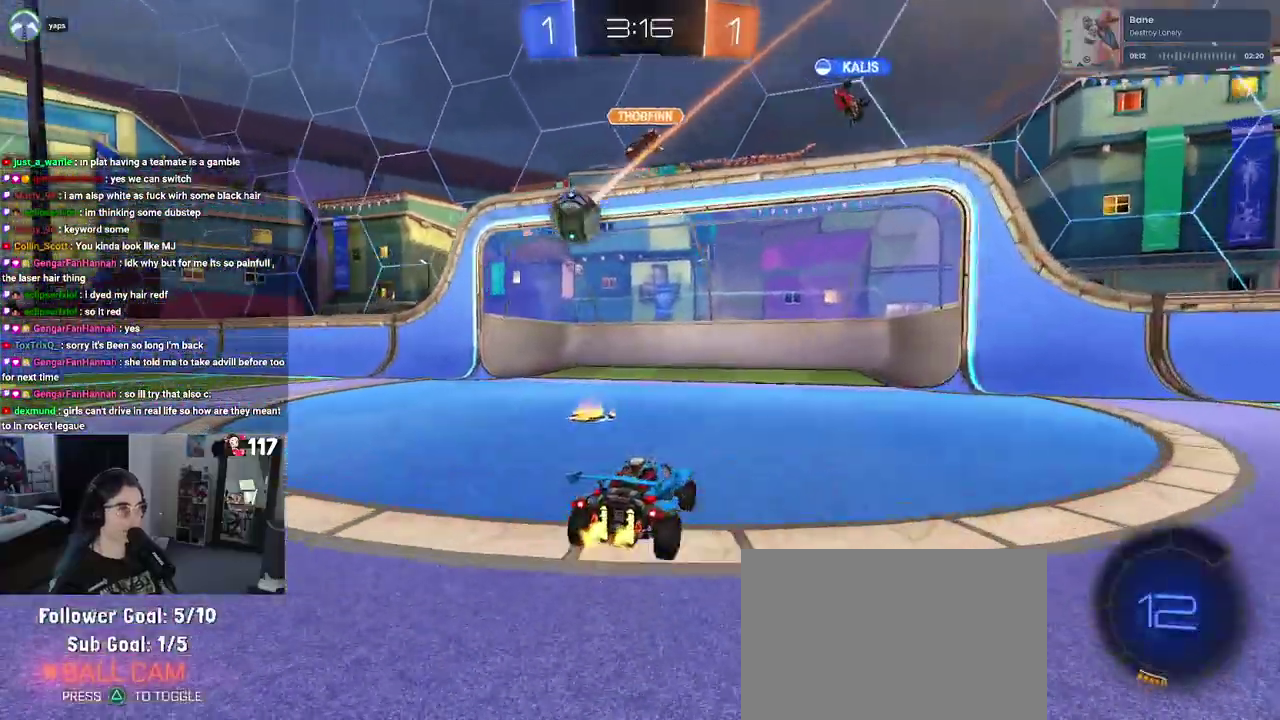
Gameplay with a controller (PlayStation layout); each line is a JSON object with the inputs held at the frame after it. "events" lists button and stick changes between this image and that frame as [ms after this image, input, new state], when the widget could be followed in between. Not read: START.
{"buttons": ["R2"], "left_stick": "up-left", "right_stick": "center", "events": [[83, "left_stick", "up-left"], [133, "left_stick", "left"], [350, "left_stick", "up-left"]]}
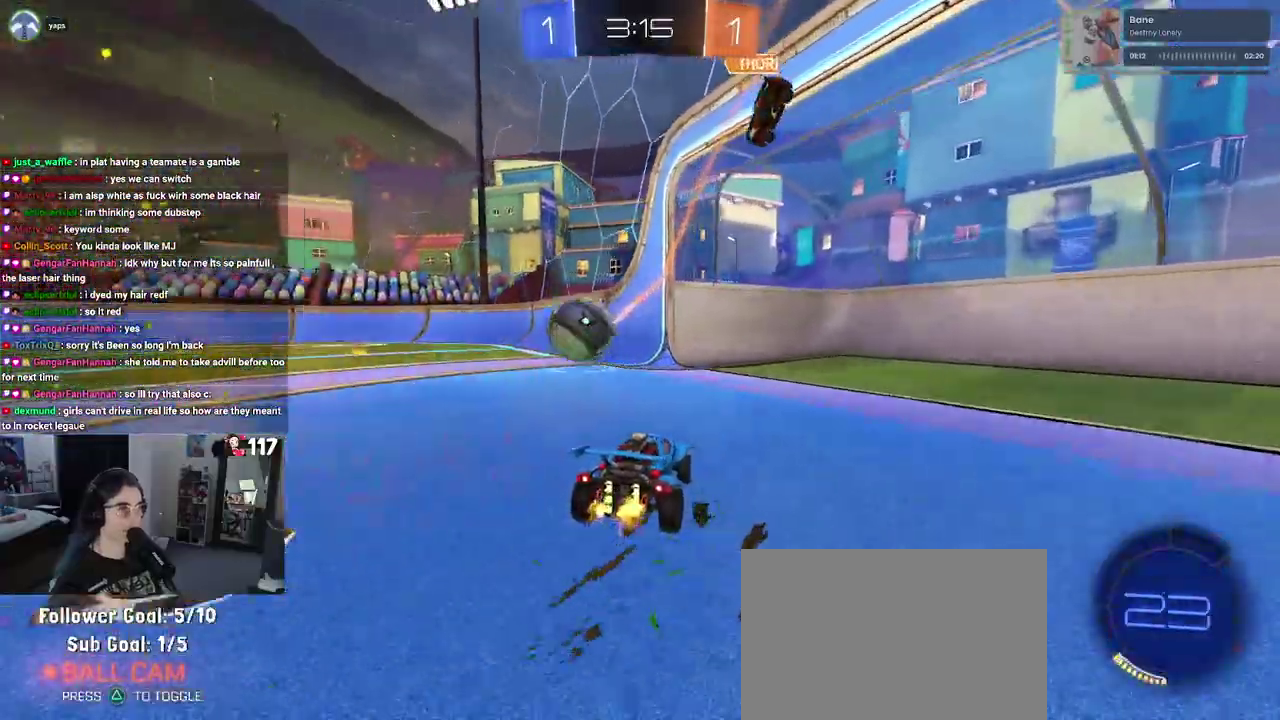
{"buttons": ["R2"], "left_stick": "right", "right_stick": "center", "events": [[200, "left_stick", "center"], [283, "left_stick", "right"], [317, "SQUARE", "down"], [467, "SQUARE", "up"]]}
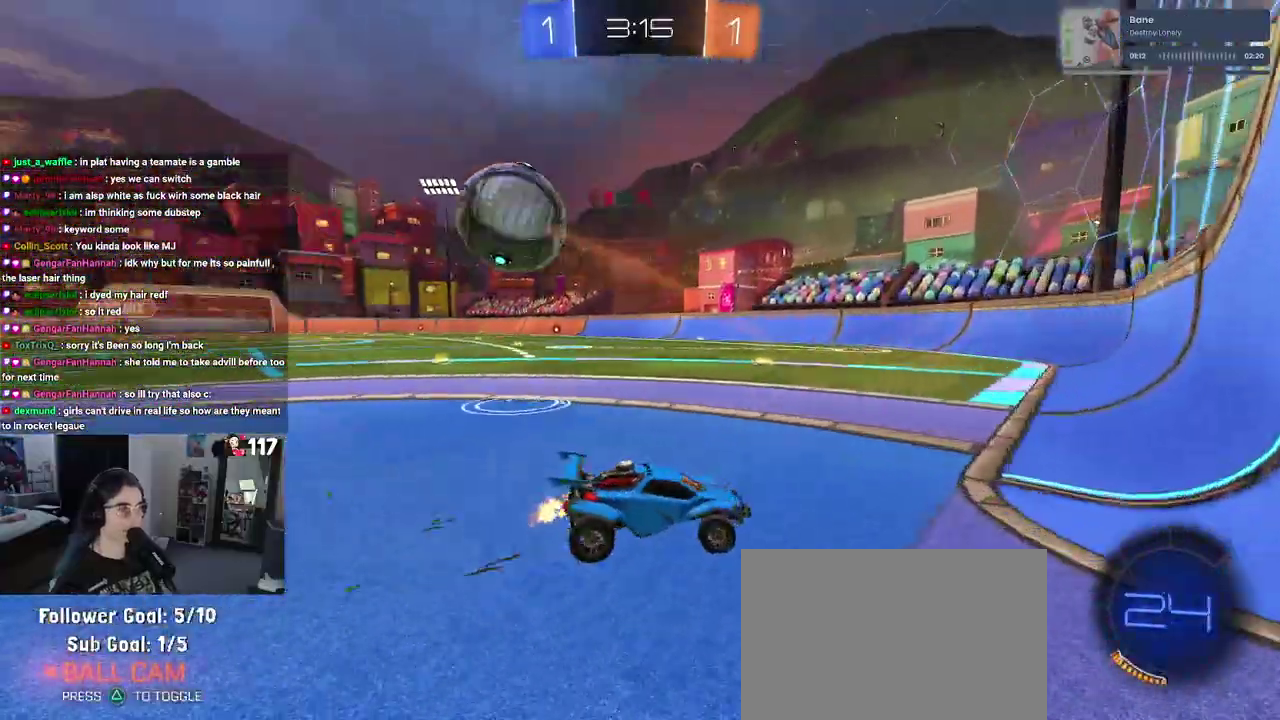
{"buttons": ["R2"], "left_stick": "right", "right_stick": "center", "events": []}
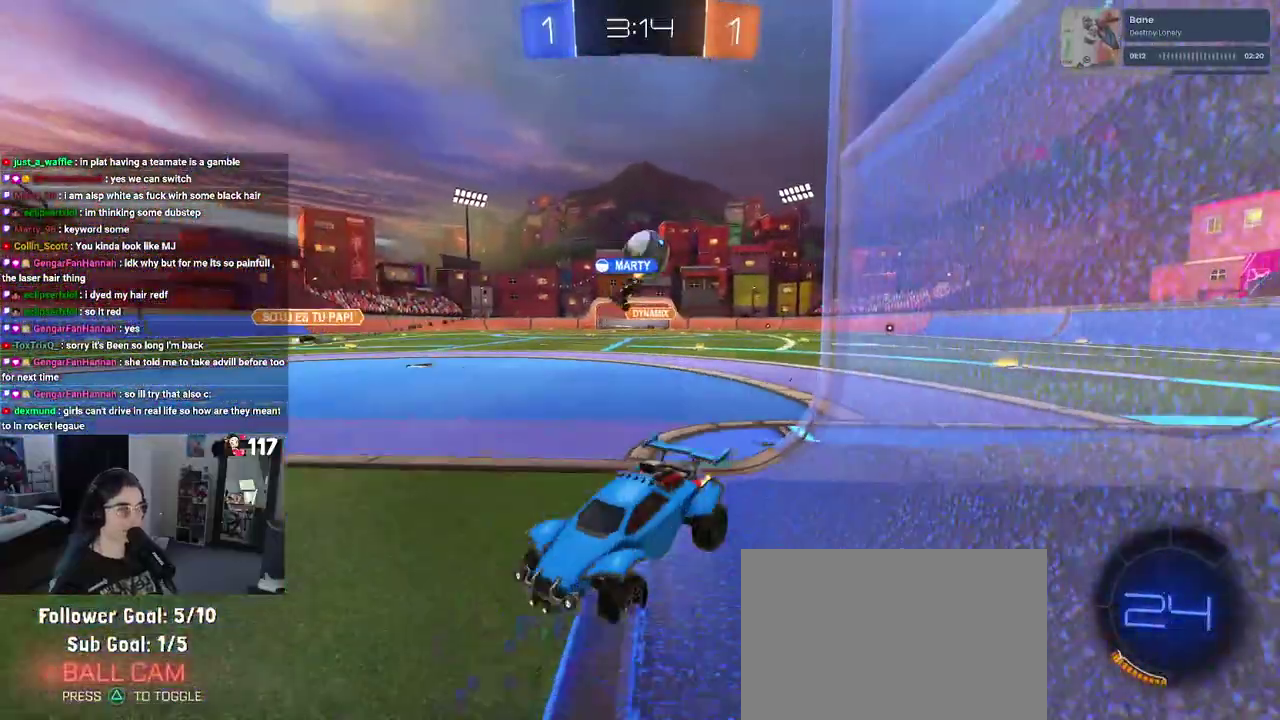
{"buttons": ["R2"], "left_stick": "right", "right_stick": "center", "events": []}
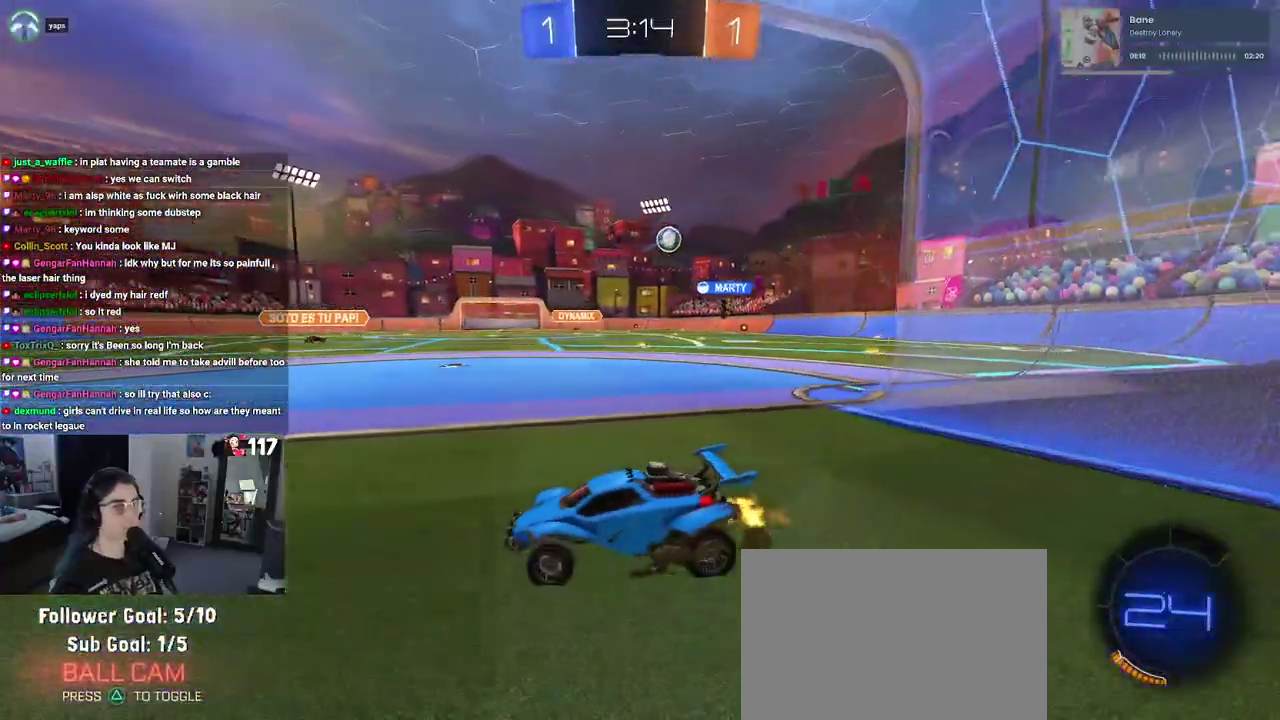
{"buttons": ["R2"], "left_stick": "right", "right_stick": "center", "events": []}
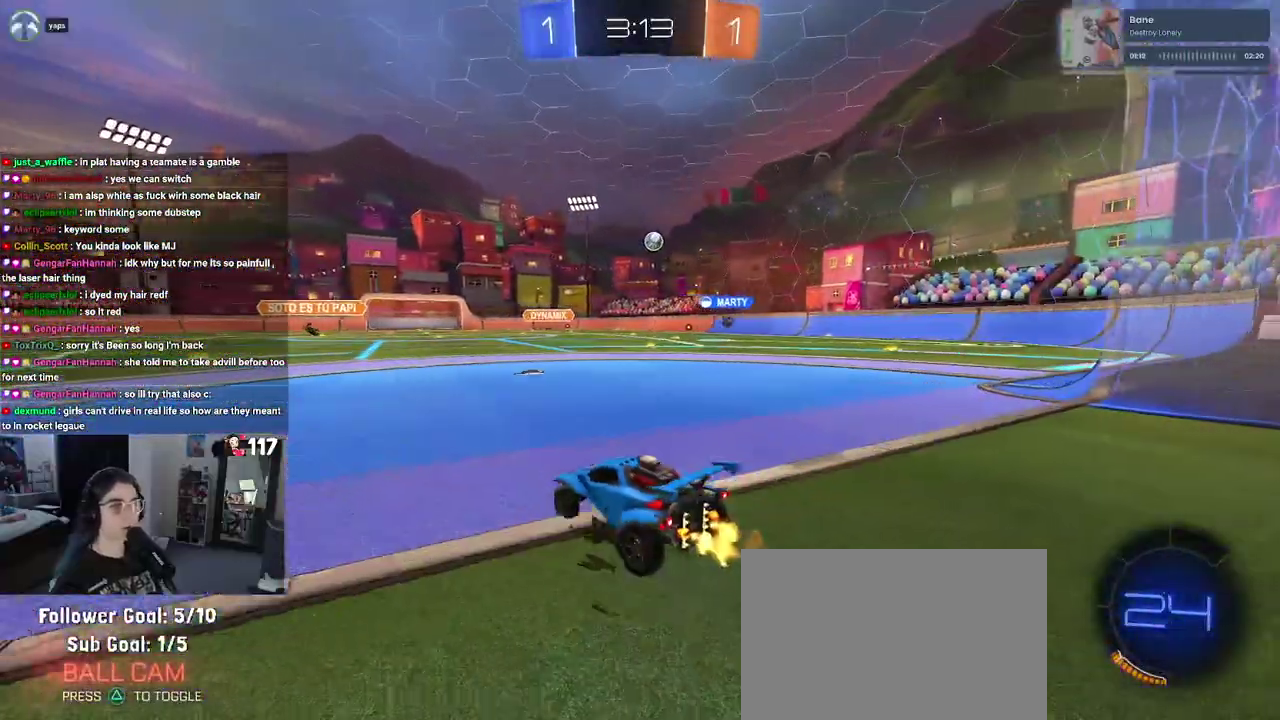
{"buttons": ["R1", "R2"], "left_stick": "up-right", "right_stick": "center", "events": [[133, "left_stick", "up-right"], [267, "left_stick", "center"], [367, "CROSS", "down"], [367, "R1", "down"], [450, "left_stick", "up-right"], [483, "CROSS", "up"]]}
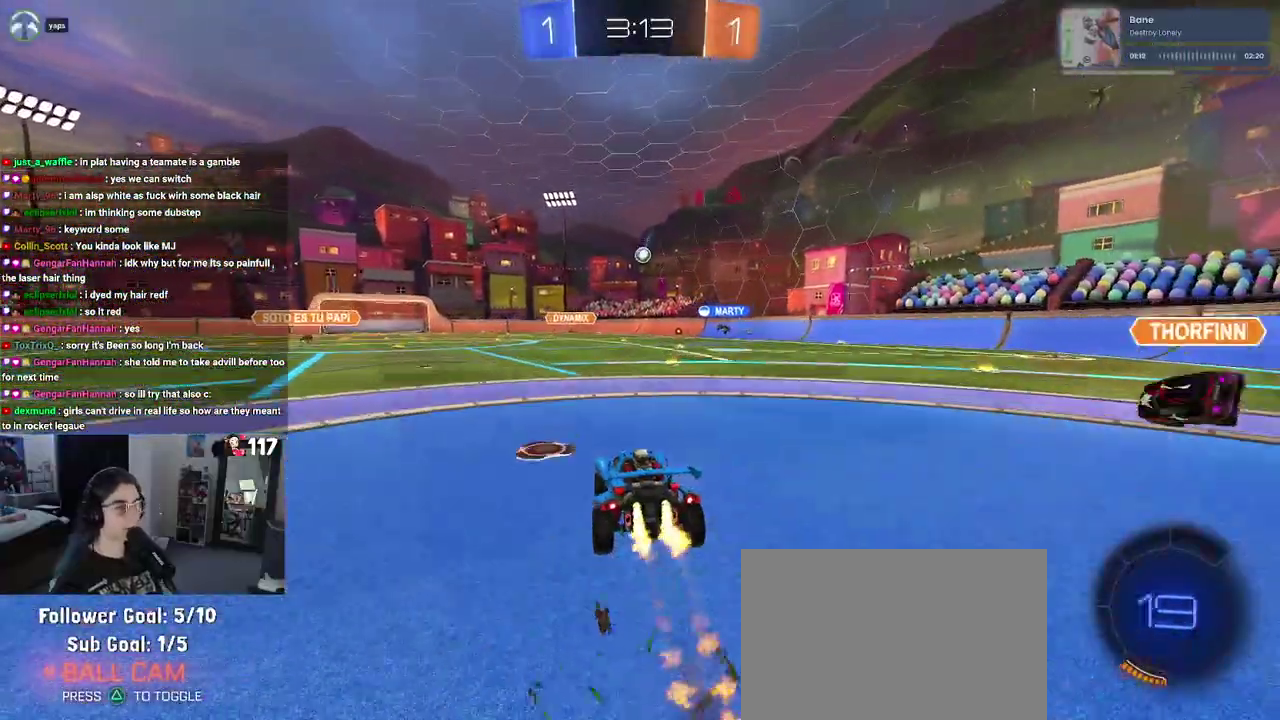
{"buttons": ["SQUARE", "R2"], "left_stick": "right", "right_stick": "center", "events": [[50, "CROSS", "down"], [100, "SQUARE", "down"], [150, "CROSS", "up"], [150, "left_stick", "down"], [267, "left_stick", "down-right"], [383, "R1", "up"], [417, "left_stick", "right"]]}
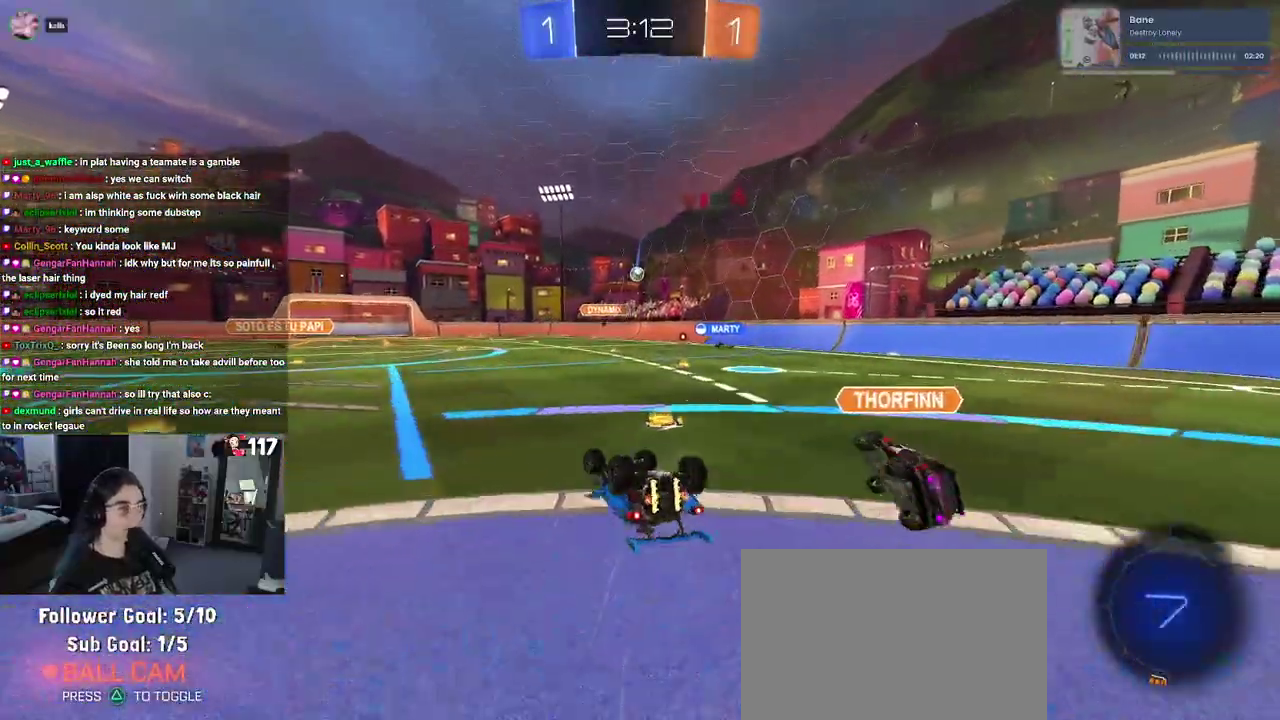
{"buttons": ["R2"], "left_stick": "center", "right_stick": "center", "events": [[433, "left_stick", "center"], [450, "SQUARE", "up"]]}
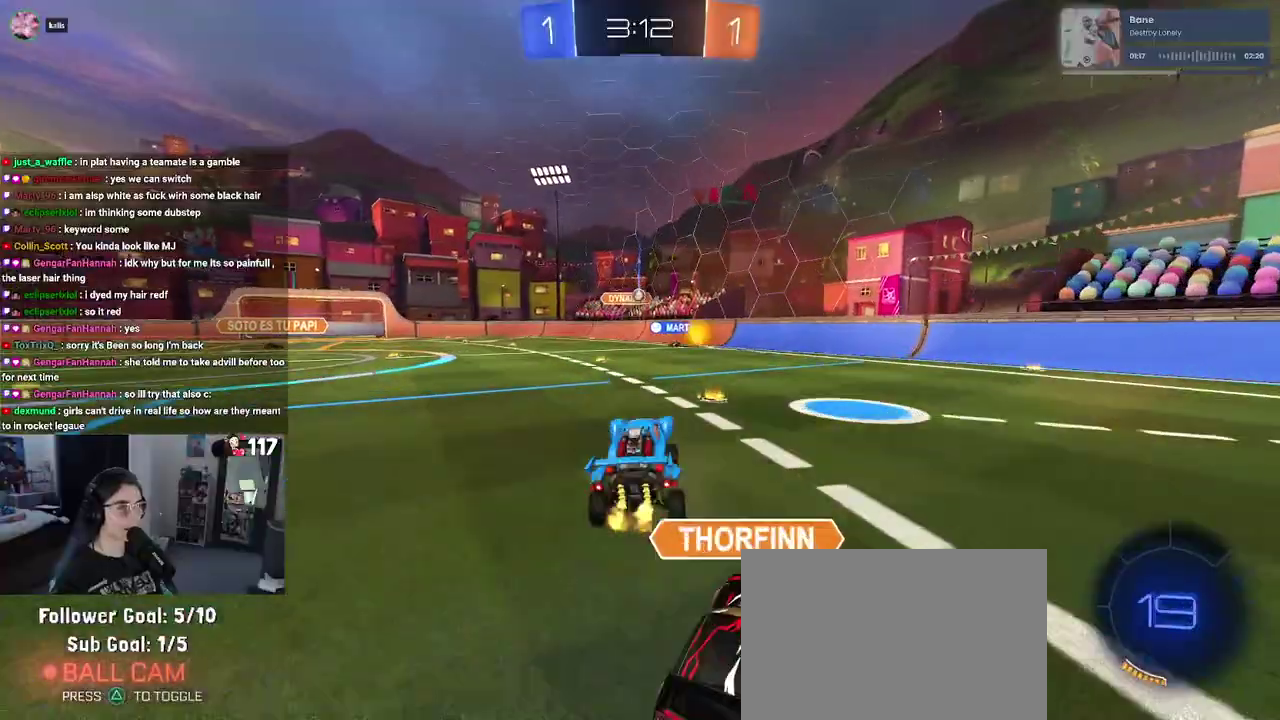
{"buttons": ["R2"], "left_stick": "center", "right_stick": "center", "events": []}
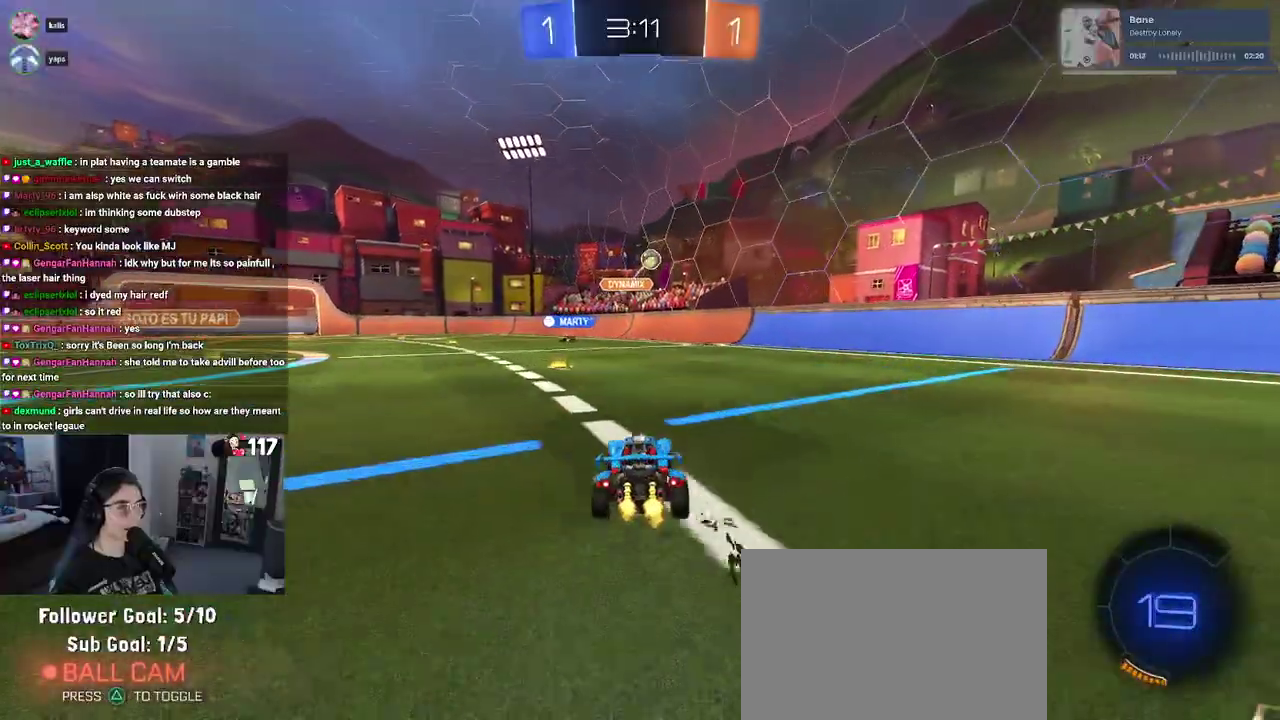
{"buttons": ["R2"], "left_stick": "up-left", "right_stick": "center", "events": [[50, "left_stick", "up-left"], [317, "SQUARE", "down"], [450, "SQUARE", "up"]]}
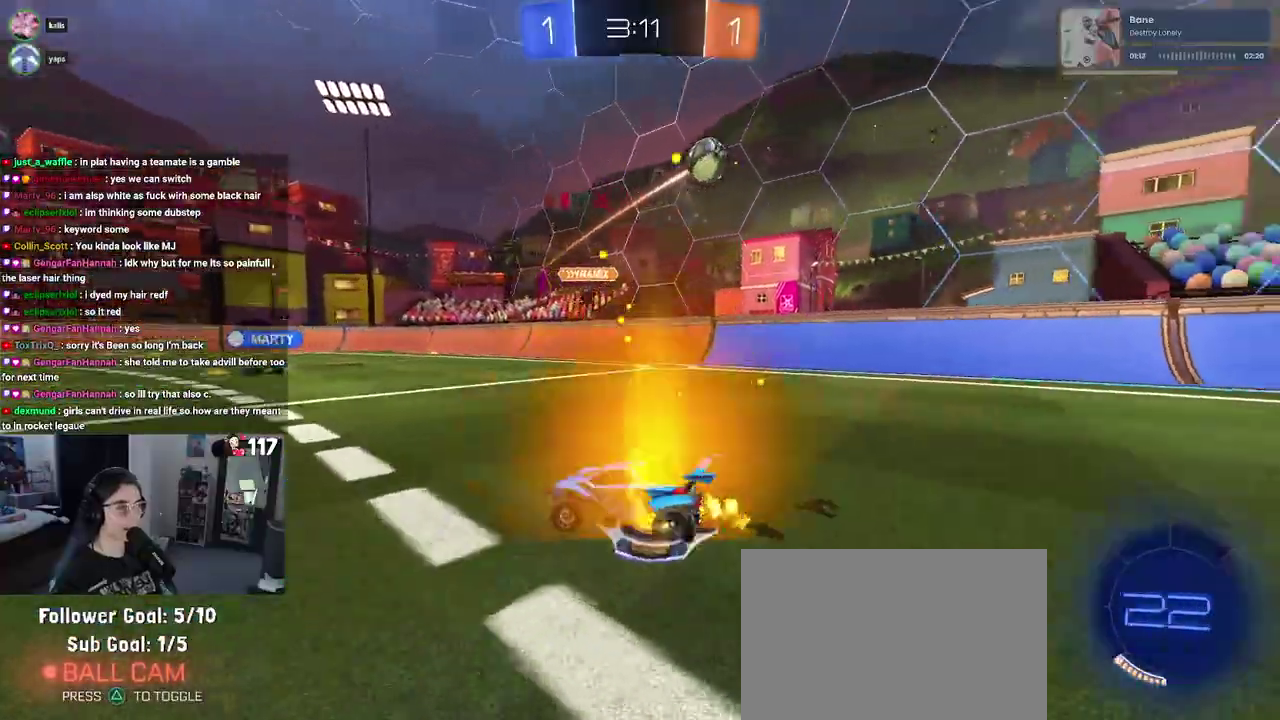
{"buttons": ["TRIANGLE", "R1", "R2"], "left_stick": "up-left", "right_stick": "center", "events": [[183, "R1", "down"], [400, "TRIANGLE", "down"]]}
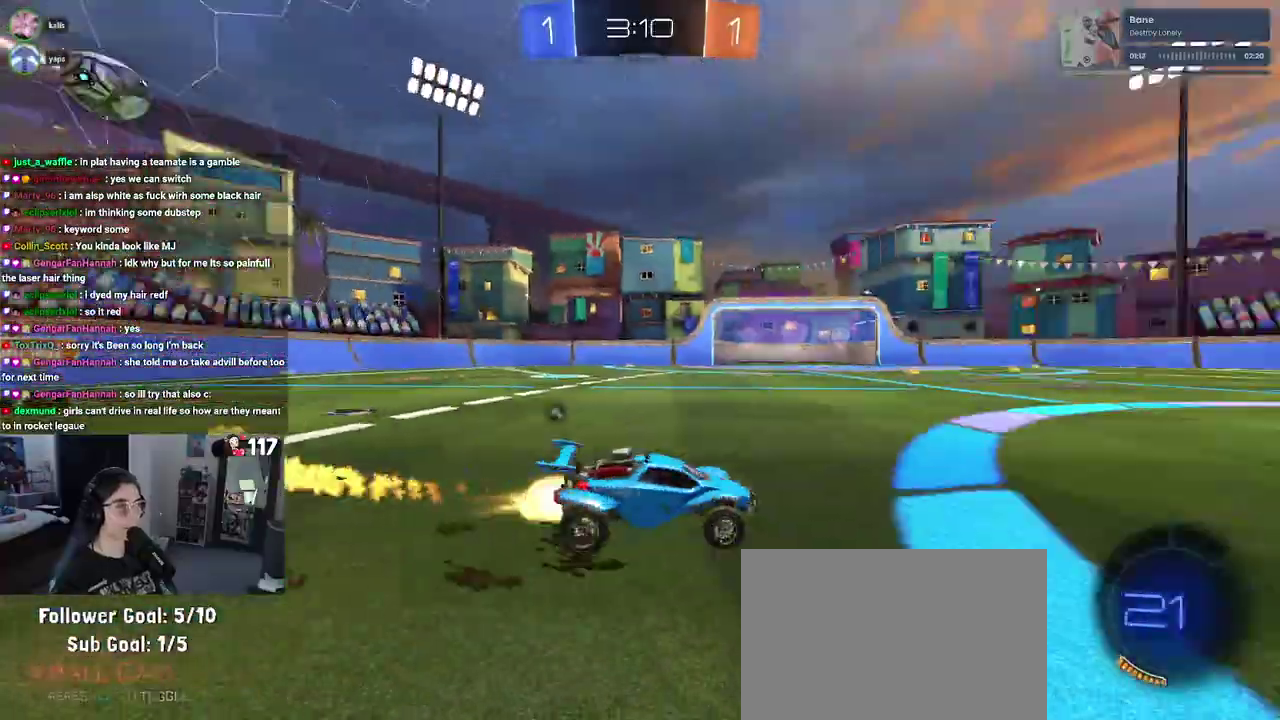
{"buttons": ["R1", "R2"], "left_stick": "center", "right_stick": "center", "events": [[33, "TRIANGLE", "up"], [317, "TRIANGLE", "down"], [317, "left_stick", "center"], [483, "TRIANGLE", "up"]]}
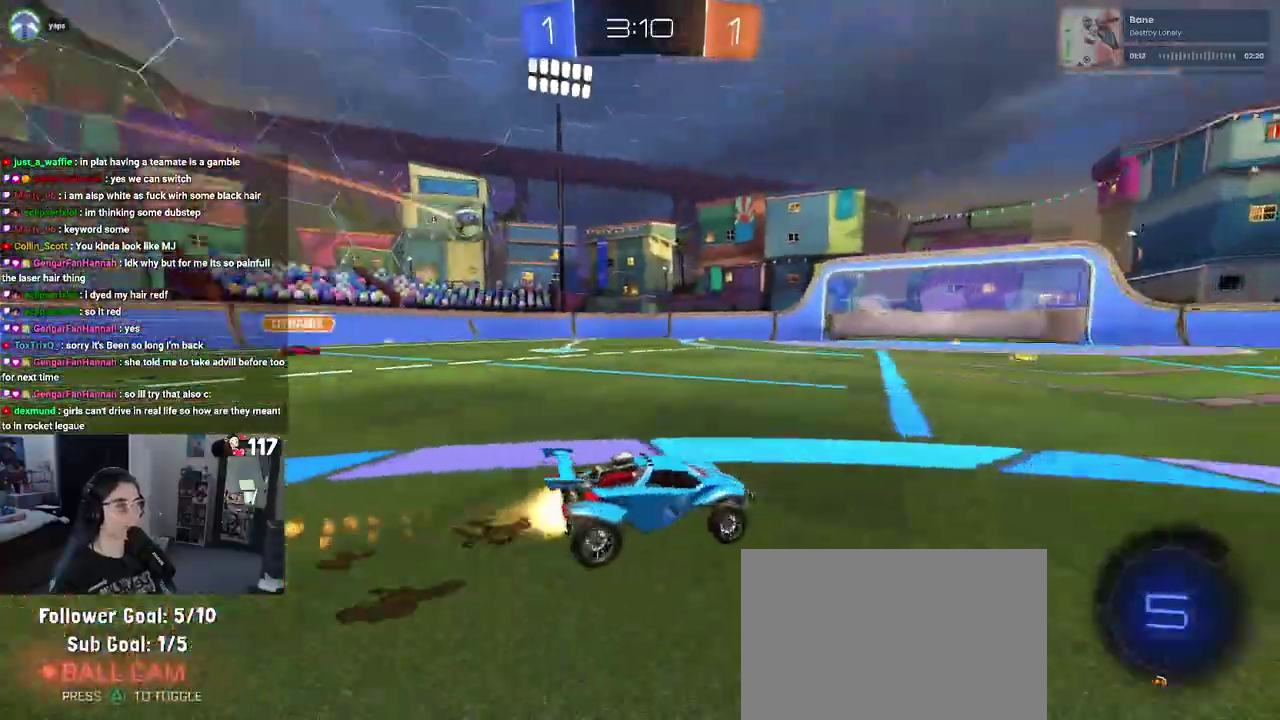
{"buttons": ["R2"], "left_stick": "center", "right_stick": "center", "events": [[117, "left_stick", "up-left"], [200, "R1", "up"], [267, "left_stick", "left"], [400, "left_stick", "up-left"], [467, "left_stick", "center"]]}
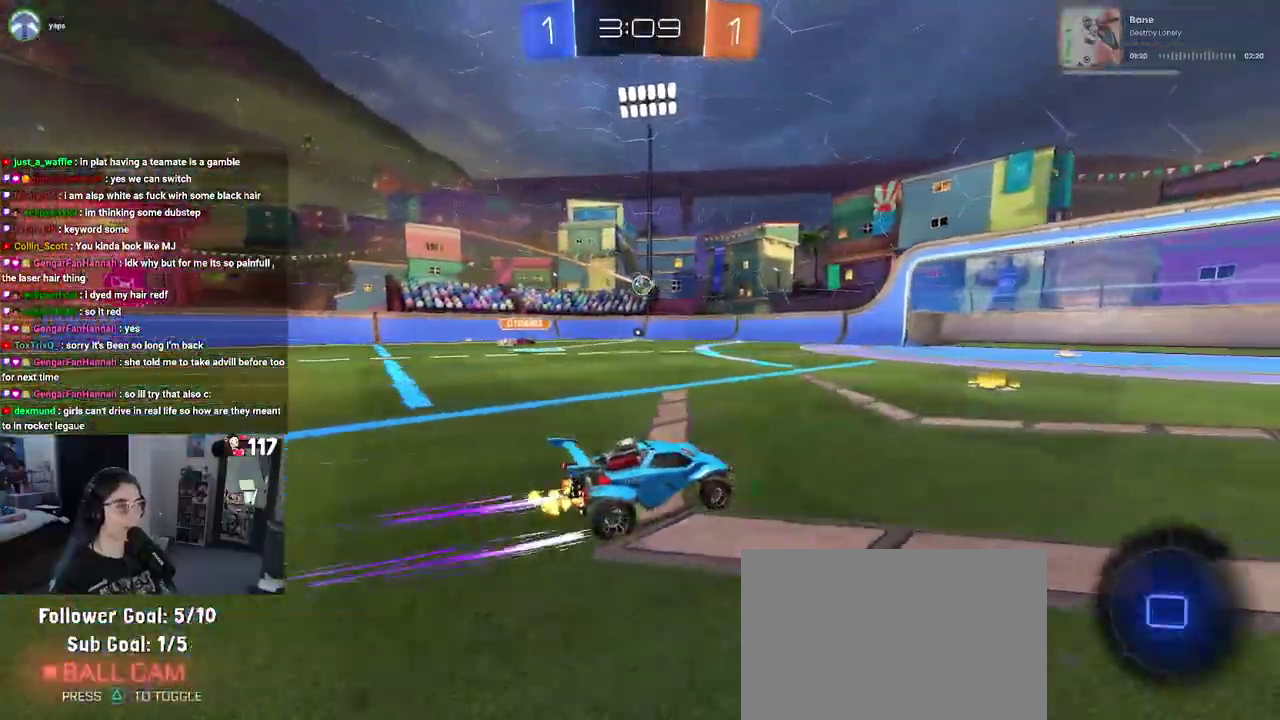
{"buttons": ["R2"], "left_stick": "left", "right_stick": "center", "events": [[150, "left_stick", "up-left"], [200, "left_stick", "left"]]}
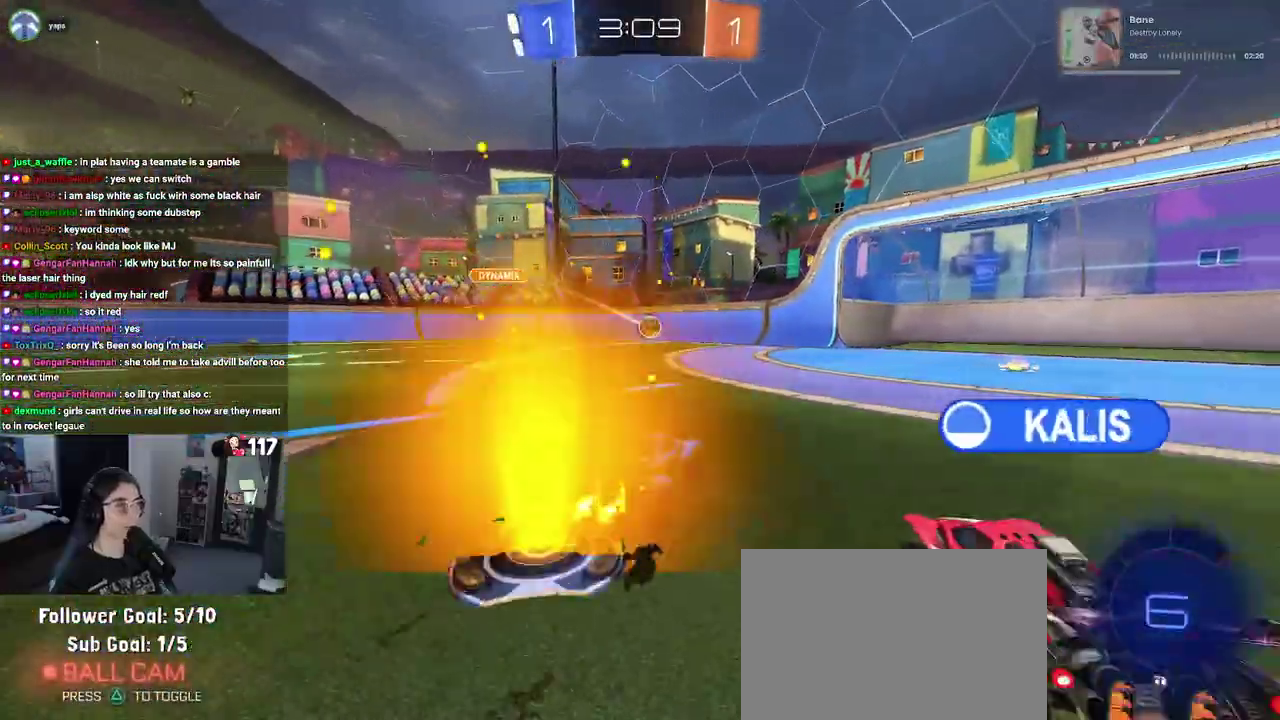
{"buttons": ["R2"], "left_stick": "center", "right_stick": "center", "events": [[167, "left_stick", "center"], [250, "left_stick", "up-left"], [317, "left_stick", "left"], [400, "left_stick", "center"]]}